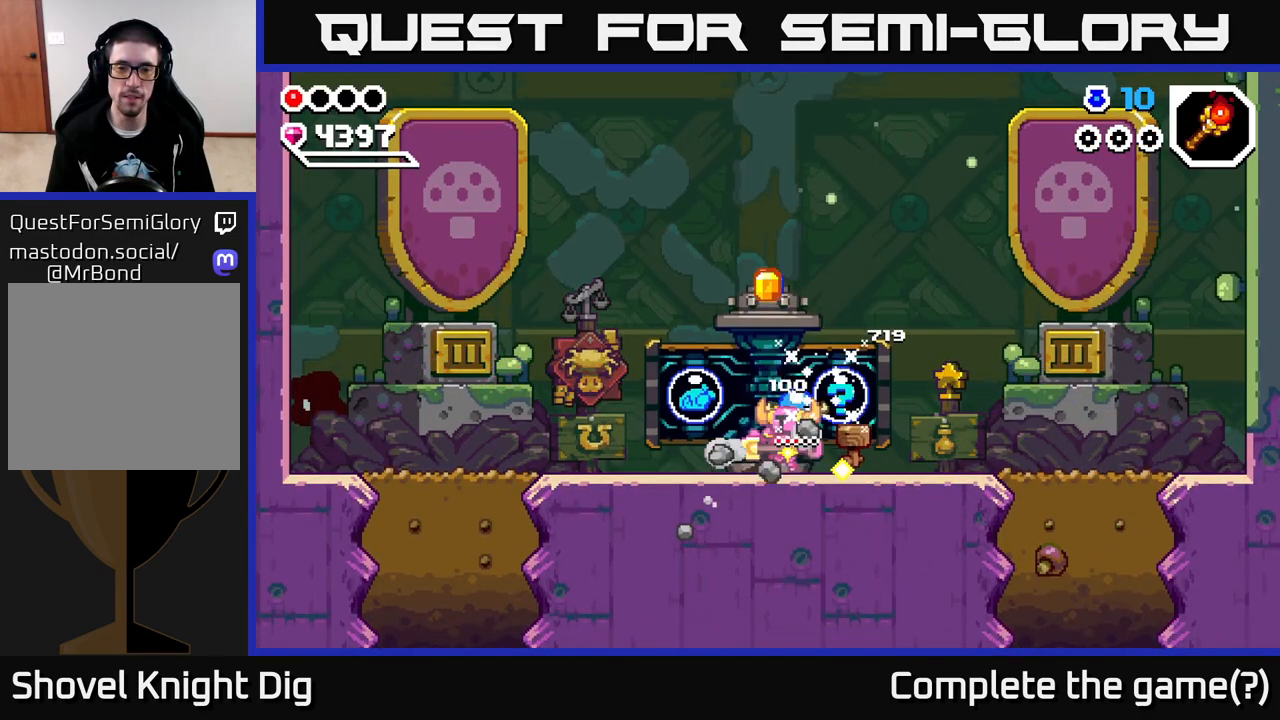
Gameplay with a controller (Xbox layout); each line is a JSON object with the inputs held at the frame after it. "events" lists button and stick changes between this image and that frame as [ms after this image, input, new state], when the widget could be followed in between.
{"buttons": [], "left_stick": "right", "right_stick": "center", "events": [[83, "left_stick", "right"]]}
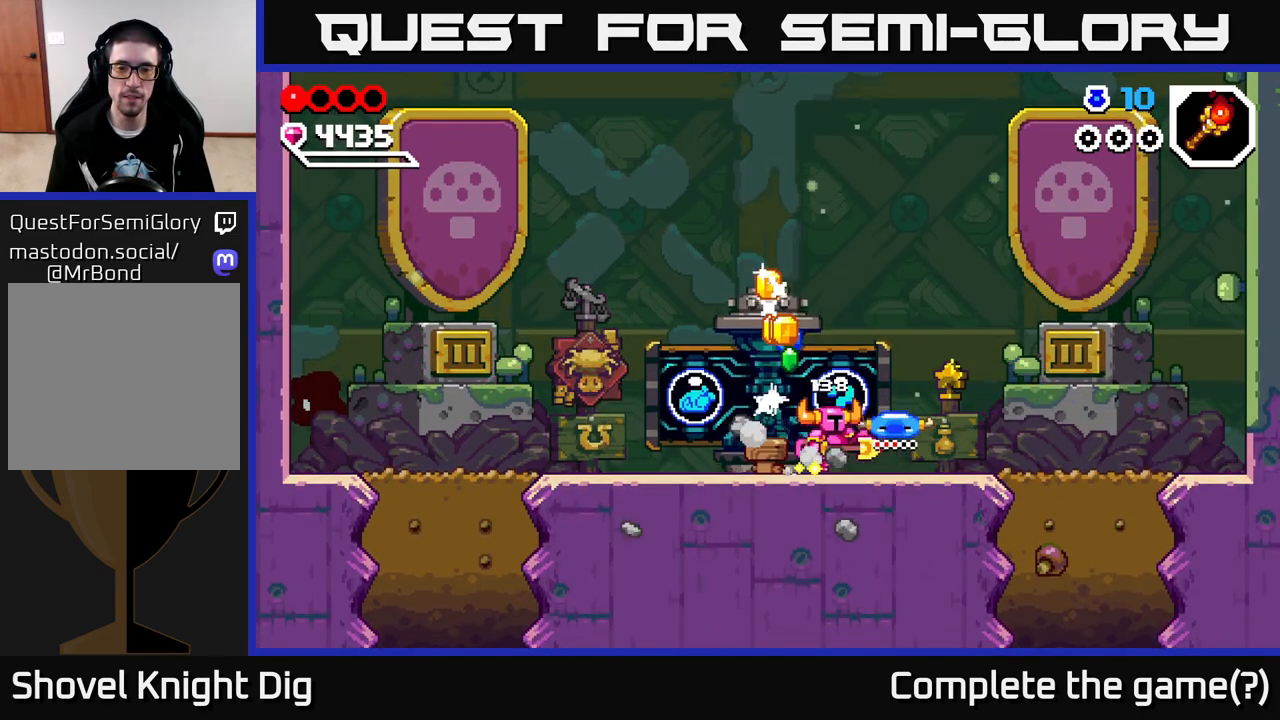
{"buttons": ["X"], "left_stick": "center", "right_stick": "center", "events": [[250, "left_stick", "left"], [283, "X", "down"], [383, "X", "up"], [433, "left_stick", "center"], [467, "X", "down"]]}
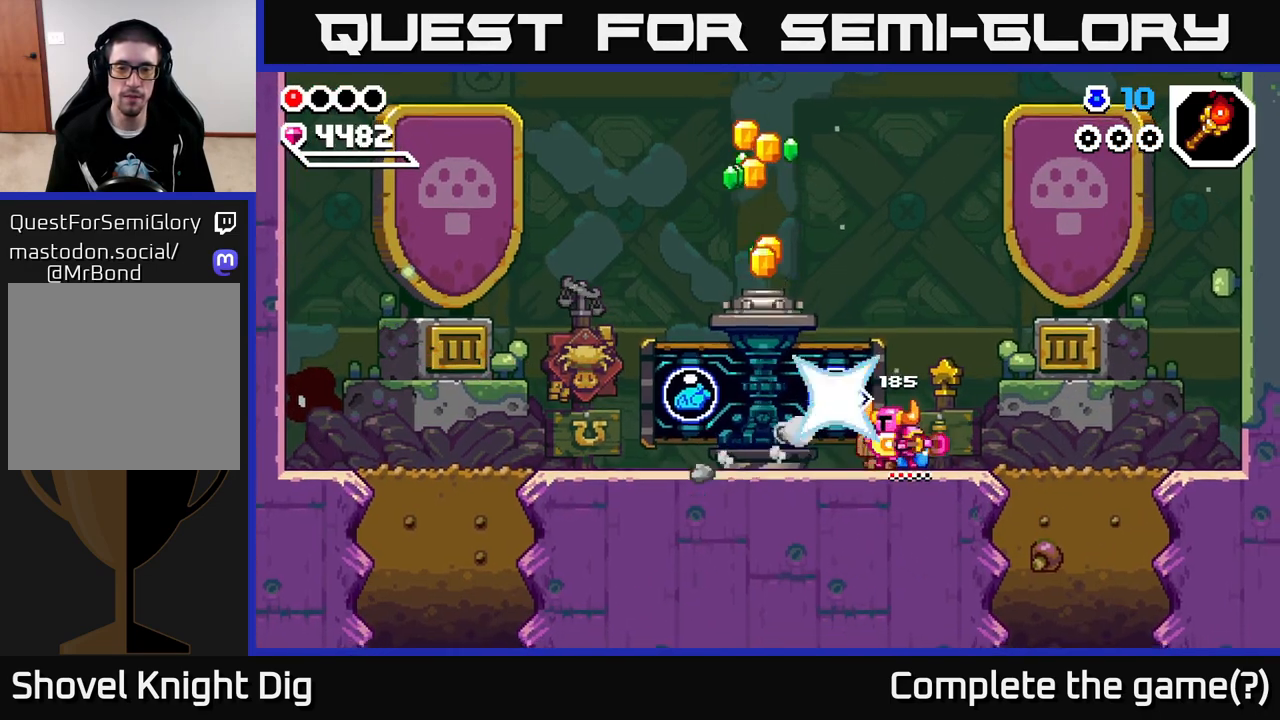
{"buttons": [], "left_stick": "center", "right_stick": "center", "events": [[83, "X", "up"], [150, "X", "down"], [267, "X", "up"]]}
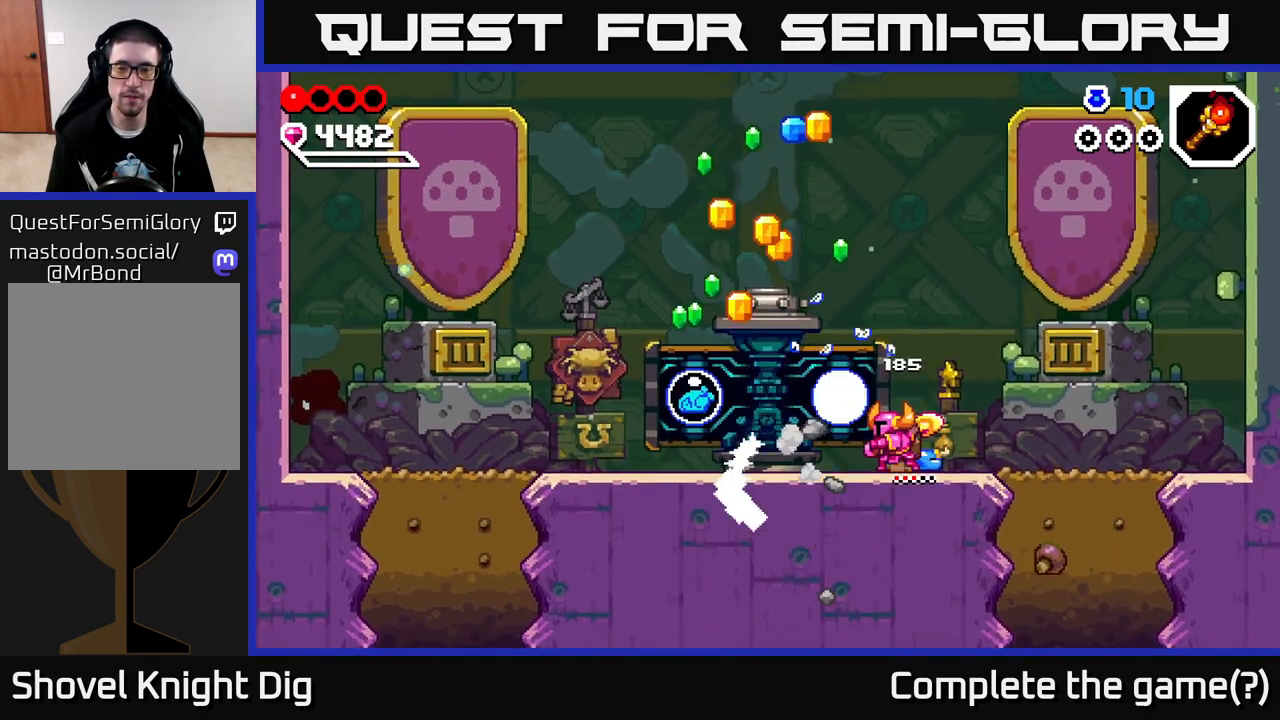
{"buttons": [], "left_stick": "center", "right_stick": "center", "events": []}
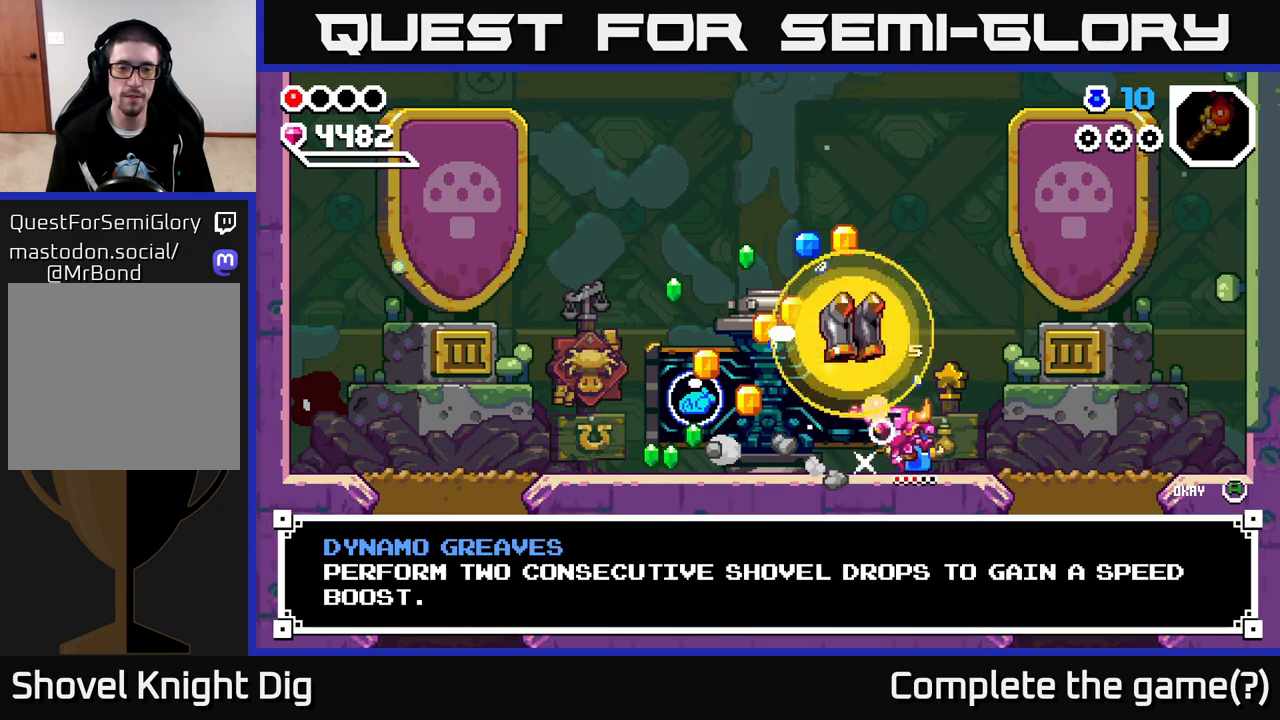
{"buttons": [], "left_stick": "center", "right_stick": "center", "events": []}
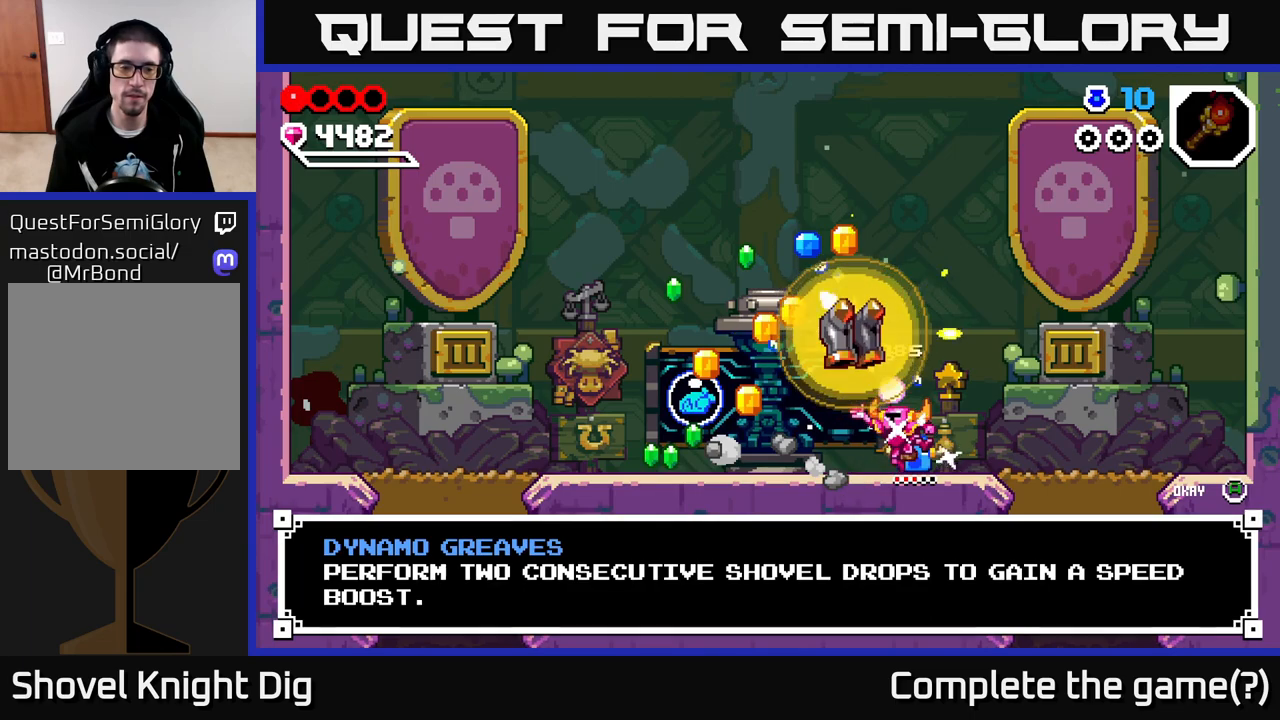
{"buttons": ["A"], "left_stick": "center", "right_stick": "center", "events": [[433, "A", "down"]]}
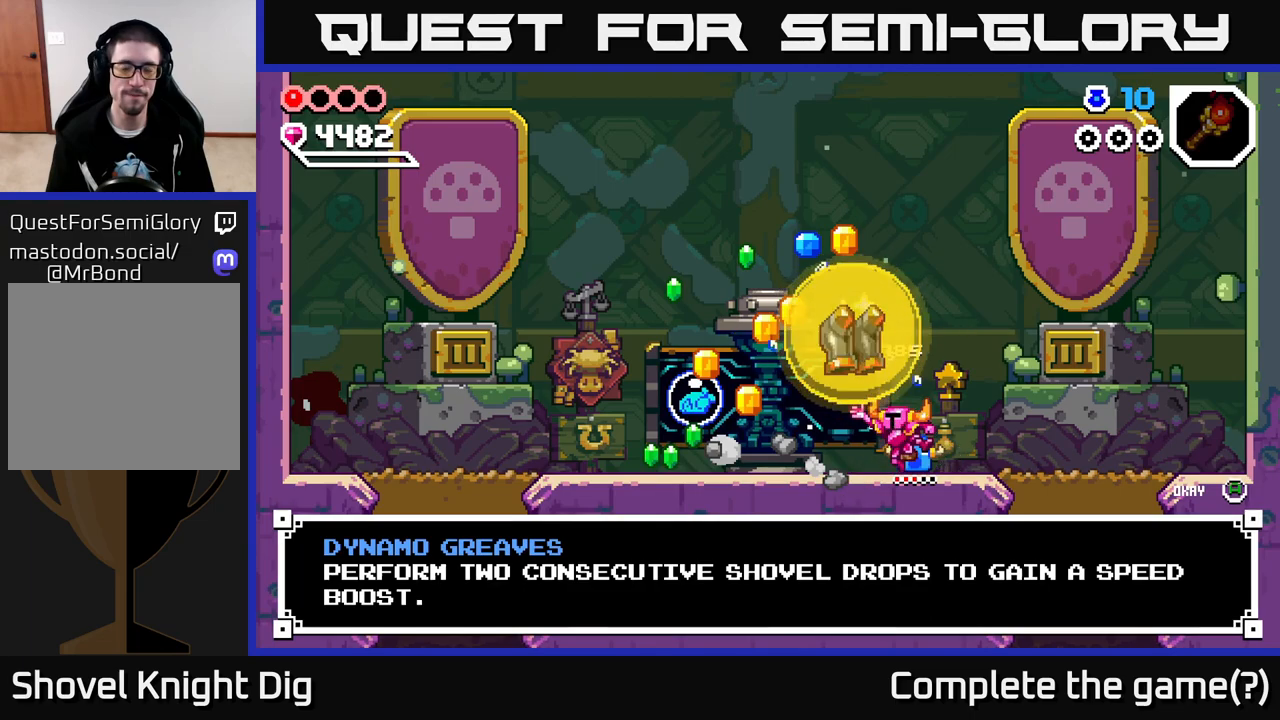
{"buttons": [], "left_stick": "left", "right_stick": "center", "events": [[67, "A", "up"], [133, "left_stick", "left"]]}
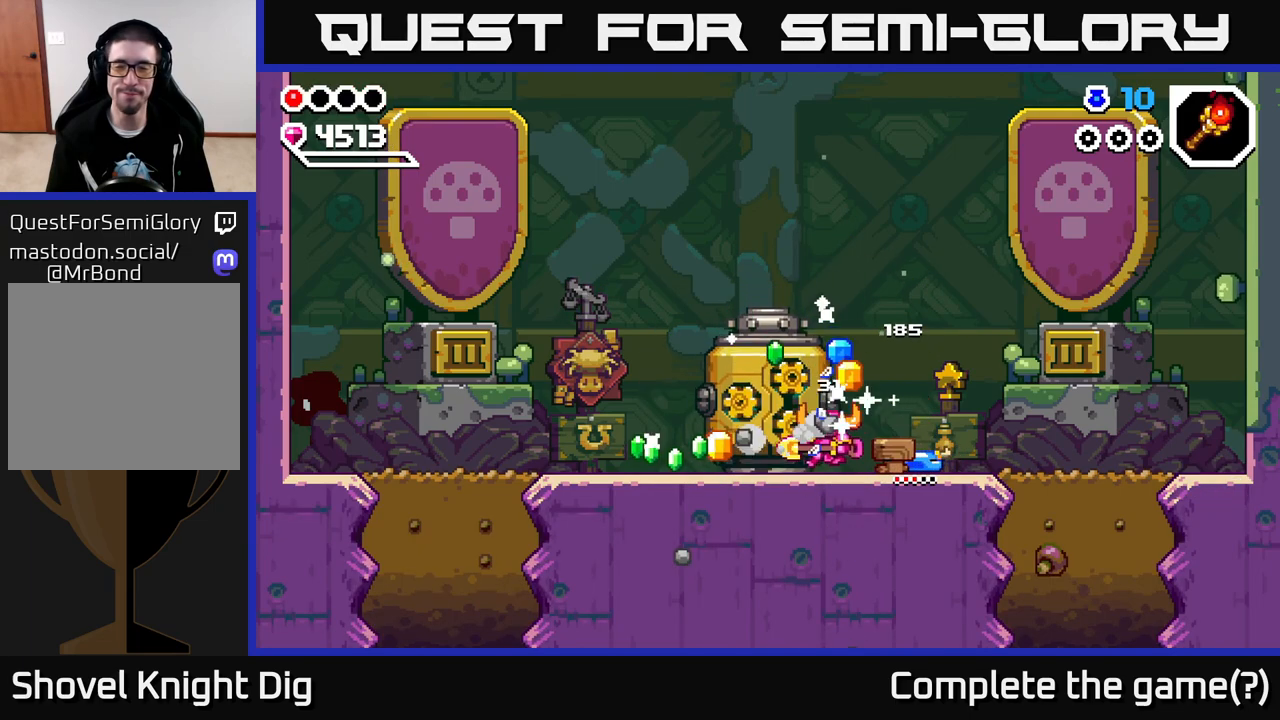
{"buttons": [], "left_stick": "left", "right_stick": "center", "events": []}
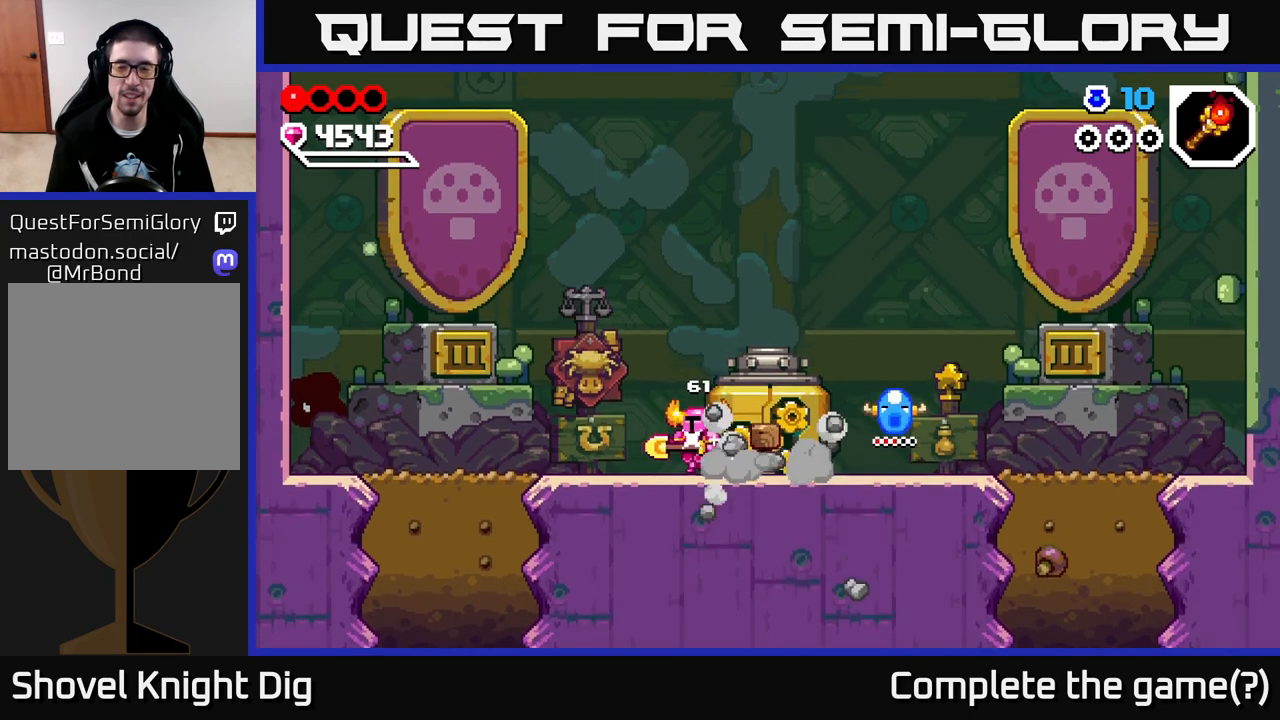
{"buttons": [], "left_stick": "right", "right_stick": "center", "events": [[83, "left_stick", "right"]]}
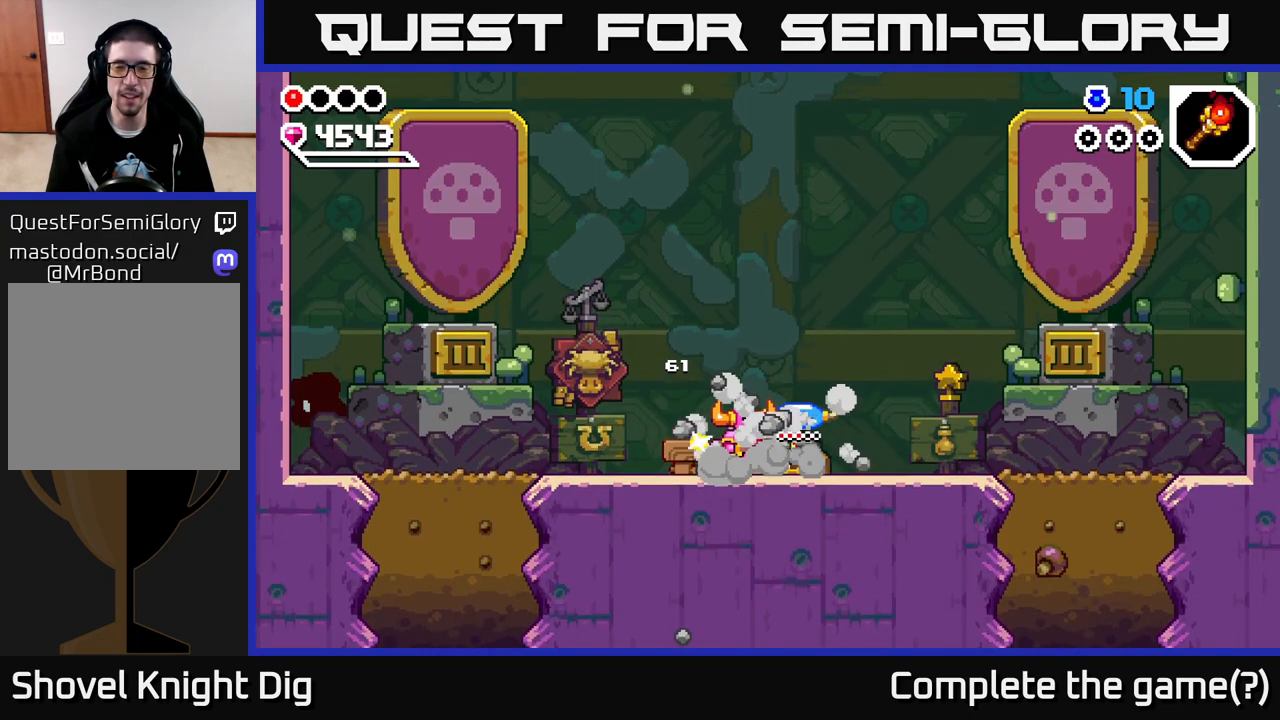
{"buttons": [], "left_stick": "right", "right_stick": "center", "events": []}
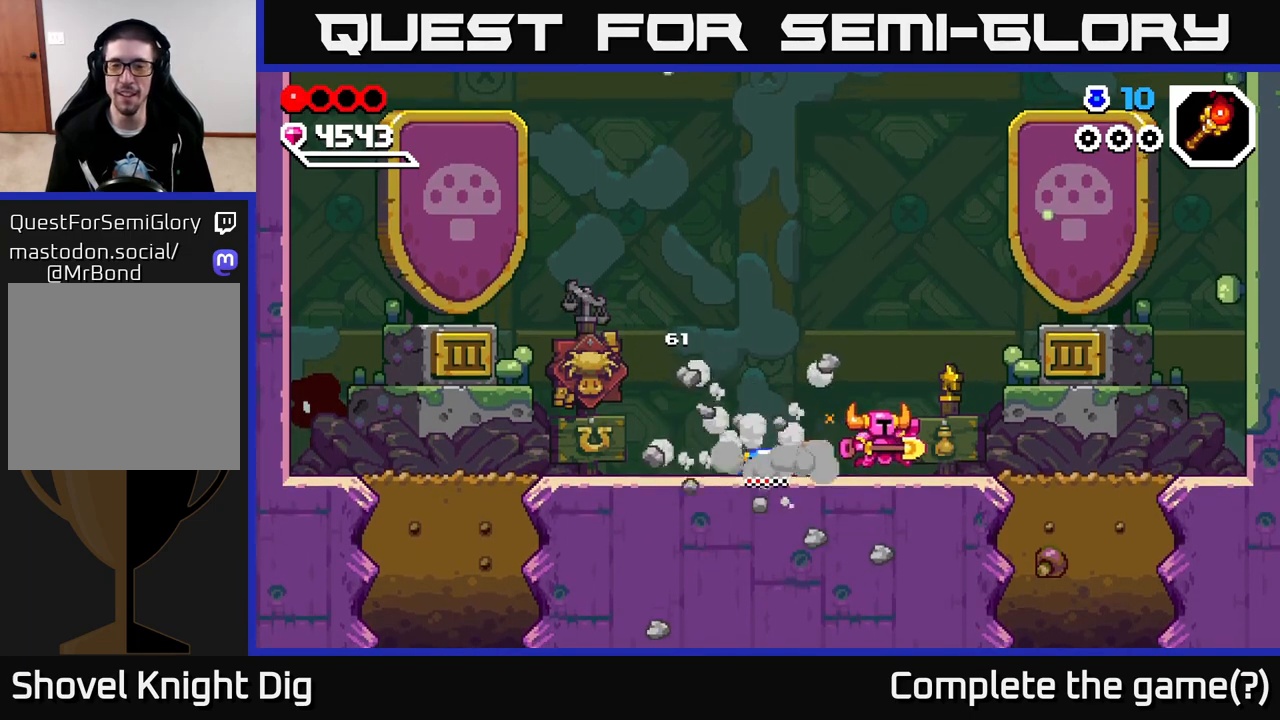
{"buttons": [], "left_stick": "right", "right_stick": "center", "events": []}
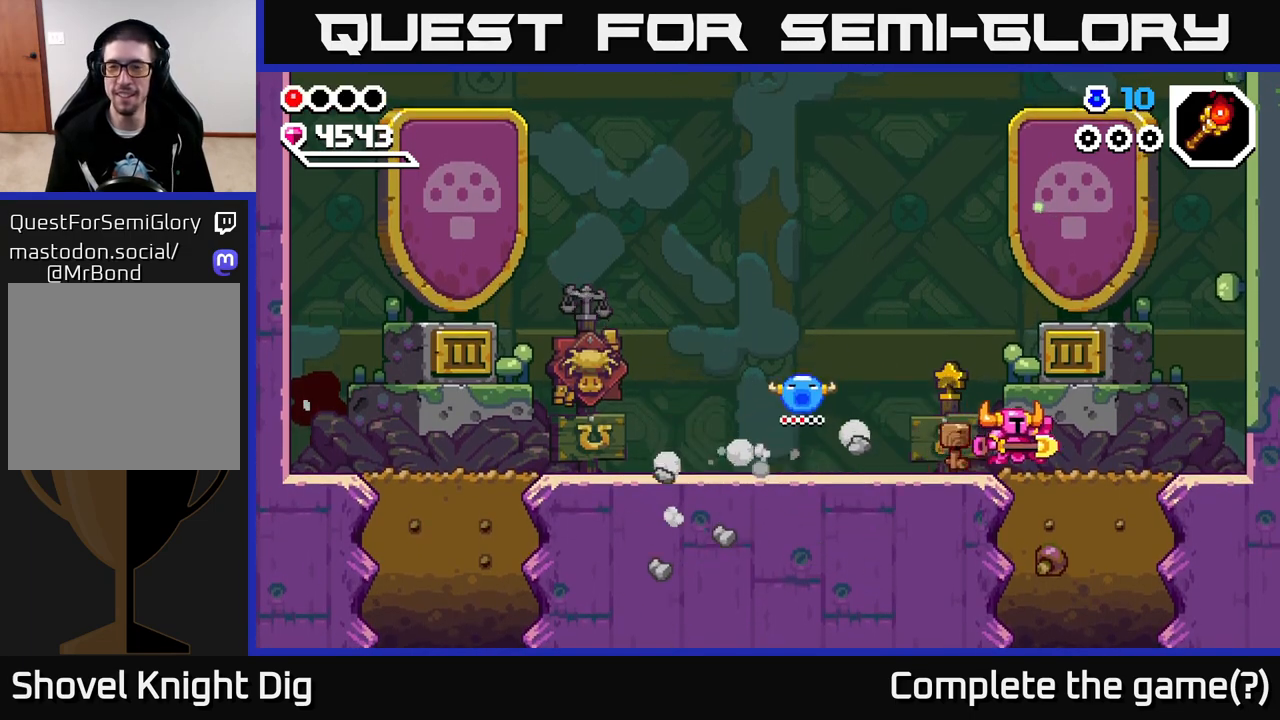
{"buttons": [], "left_stick": "down", "right_stick": "center", "events": [[183, "left_stick", "down"], [217, "X", "down"], [317, "X", "up"], [400, "X", "down"], [500, "X", "up"]]}
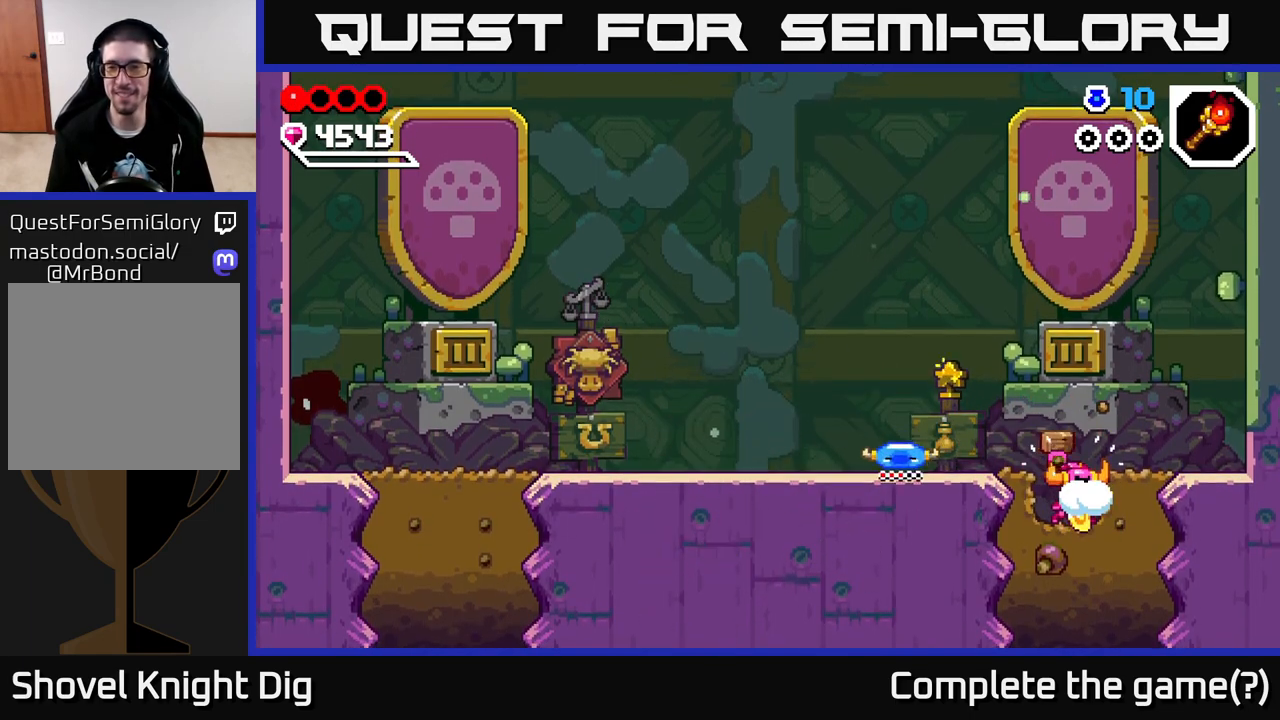
{"buttons": [], "left_stick": "down", "right_stick": "center", "events": [[83, "X", "down"], [200, "X", "up"], [267, "X", "down"], [400, "X", "up"]]}
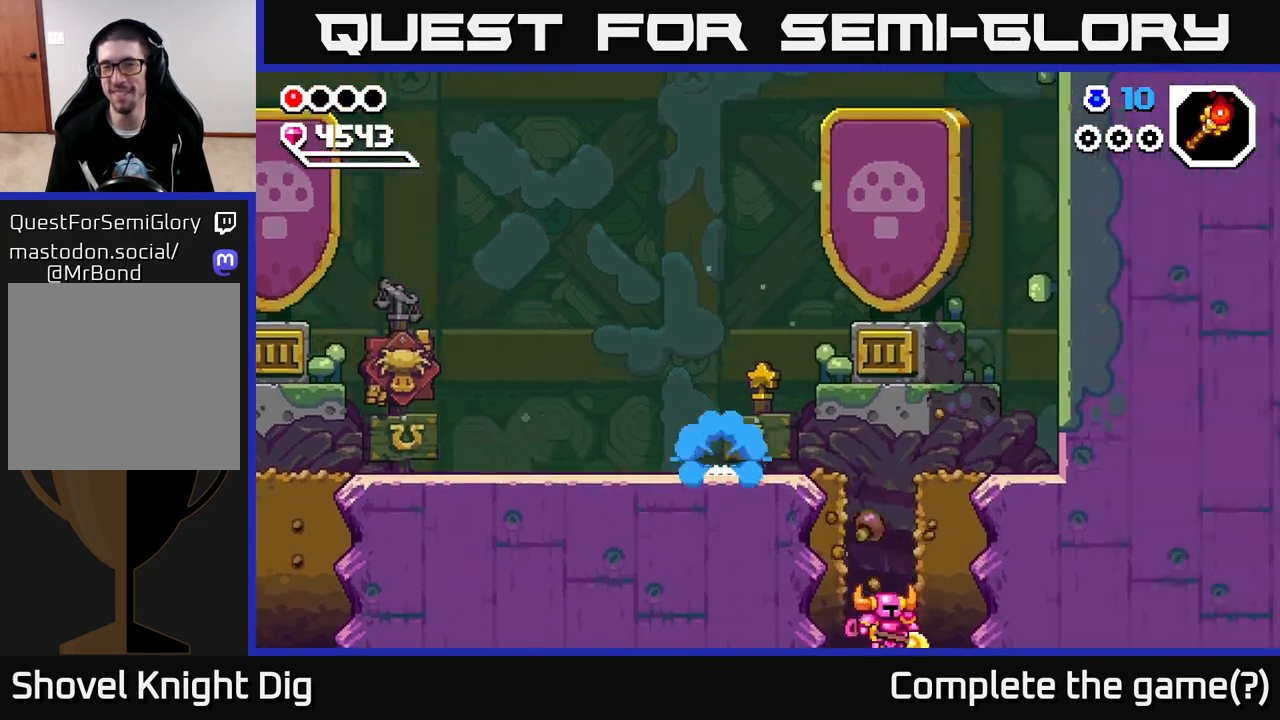
{"buttons": [], "left_stick": "center", "right_stick": "center", "events": [[200, "left_stick", "center"]]}
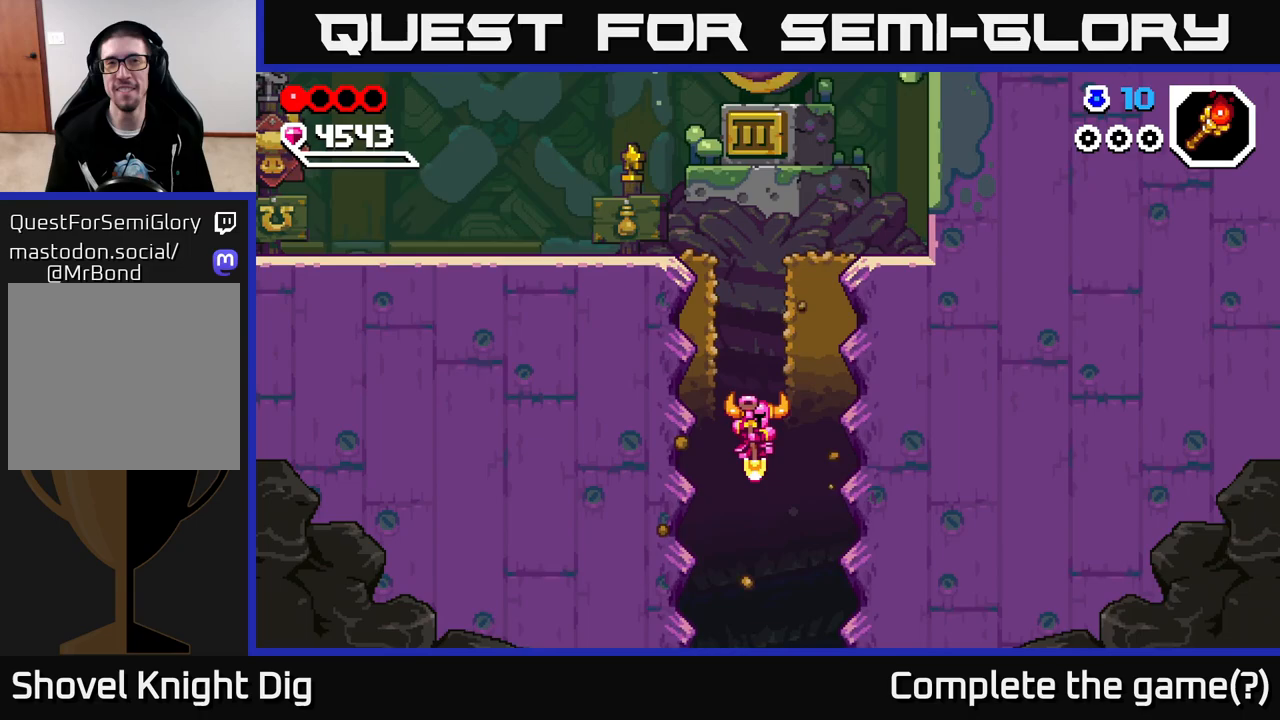
{"buttons": [], "left_stick": "center", "right_stick": "center", "events": []}
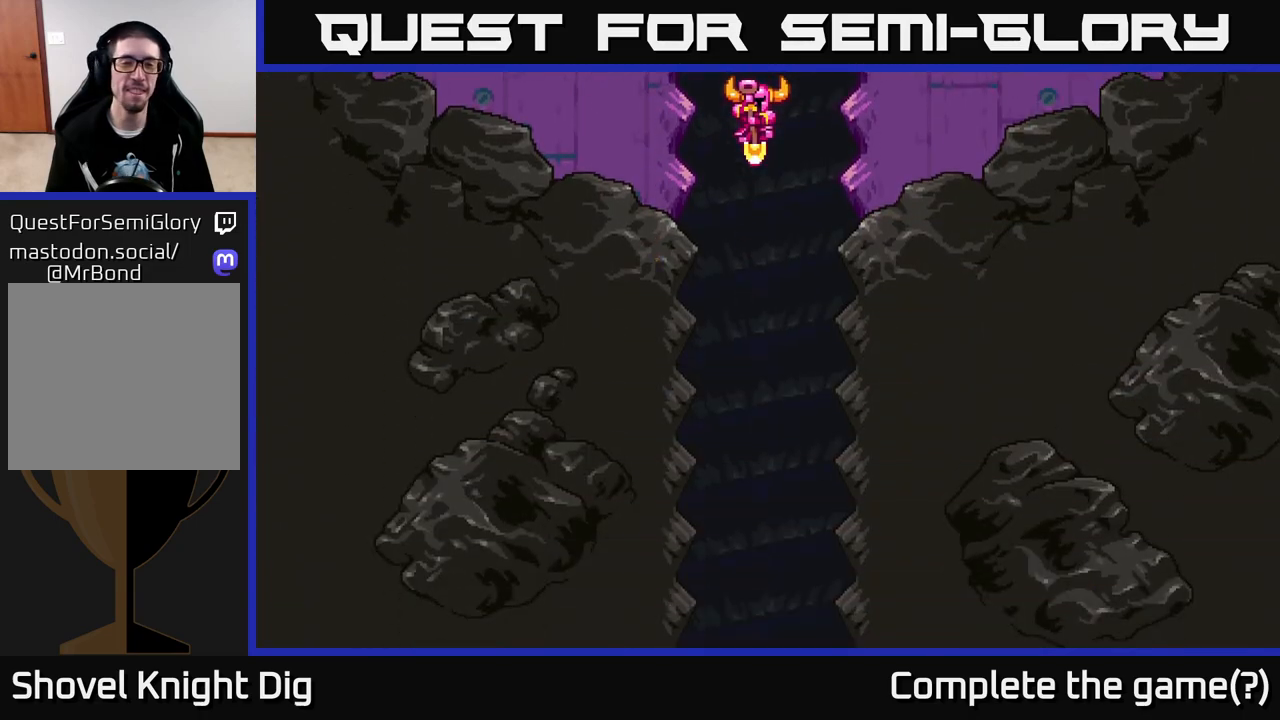
{"buttons": [], "left_stick": "center", "right_stick": "center", "events": []}
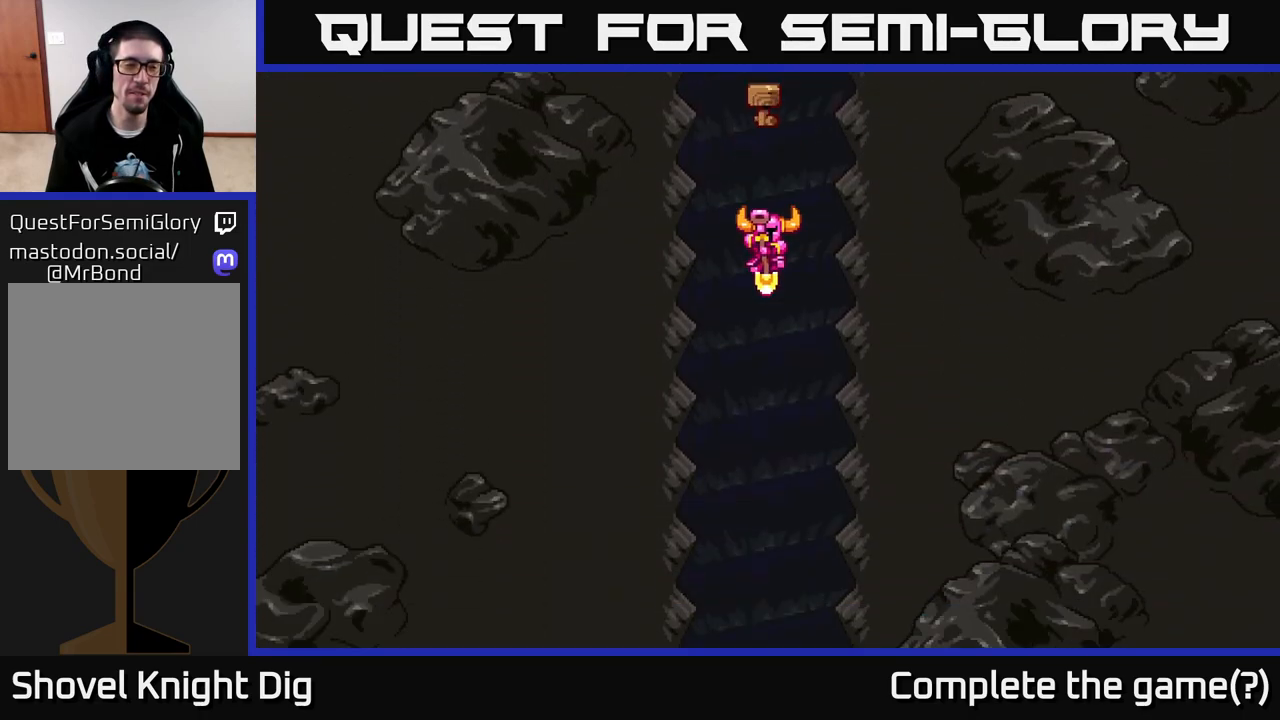
{"buttons": [], "left_stick": "center", "right_stick": "center", "events": []}
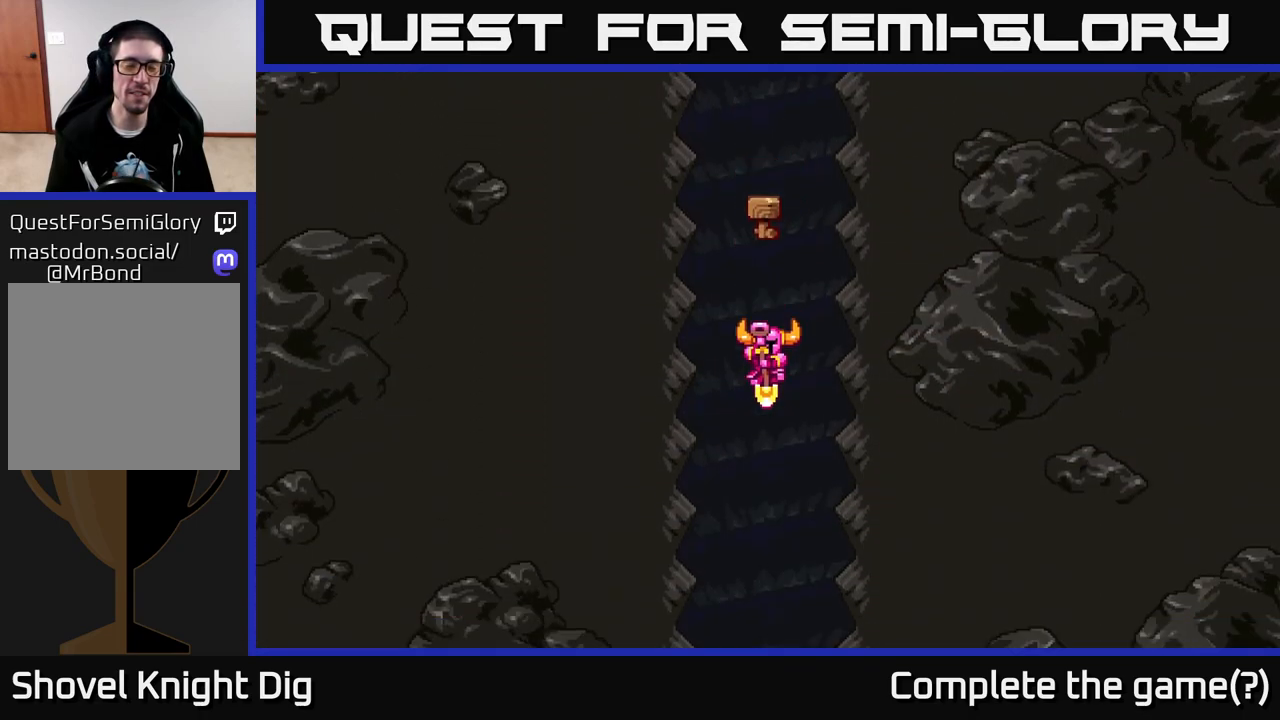
{"buttons": [], "left_stick": "center", "right_stick": "center", "events": []}
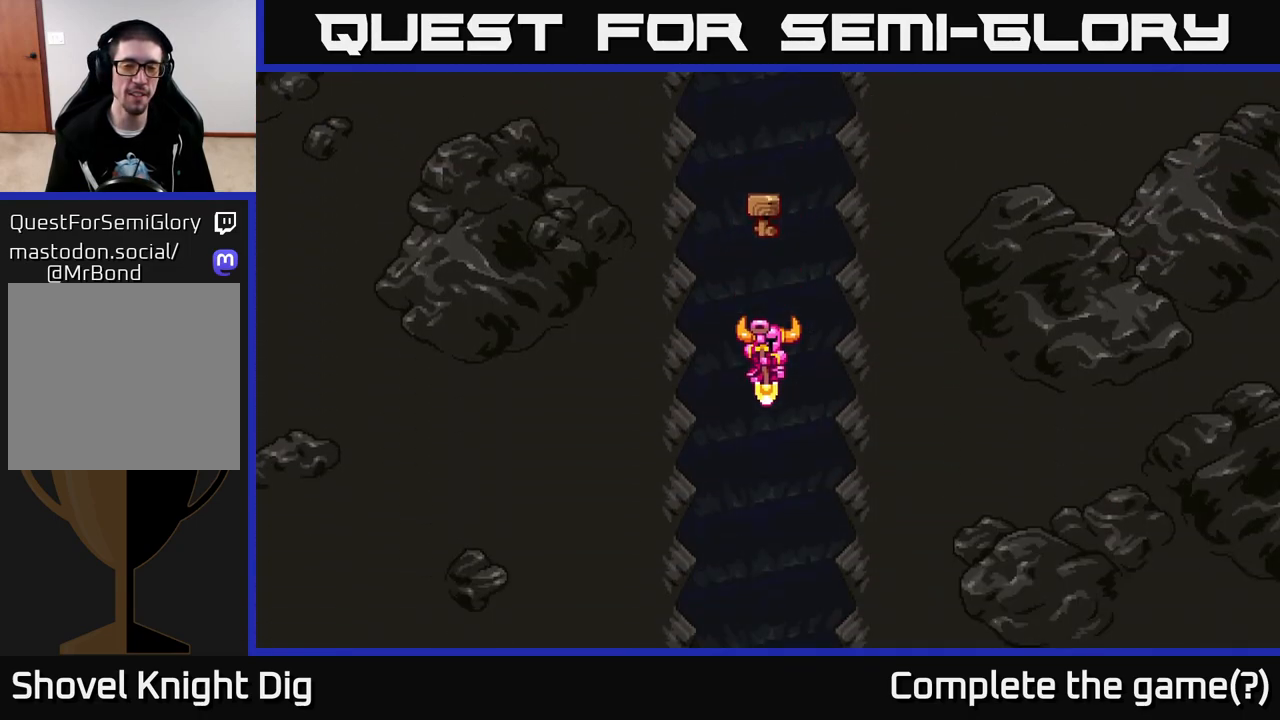
{"buttons": [], "left_stick": "center", "right_stick": "center", "events": [[83, "A", "down"], [167, "A", "up"], [317, "A", "down"], [417, "A", "up"]]}
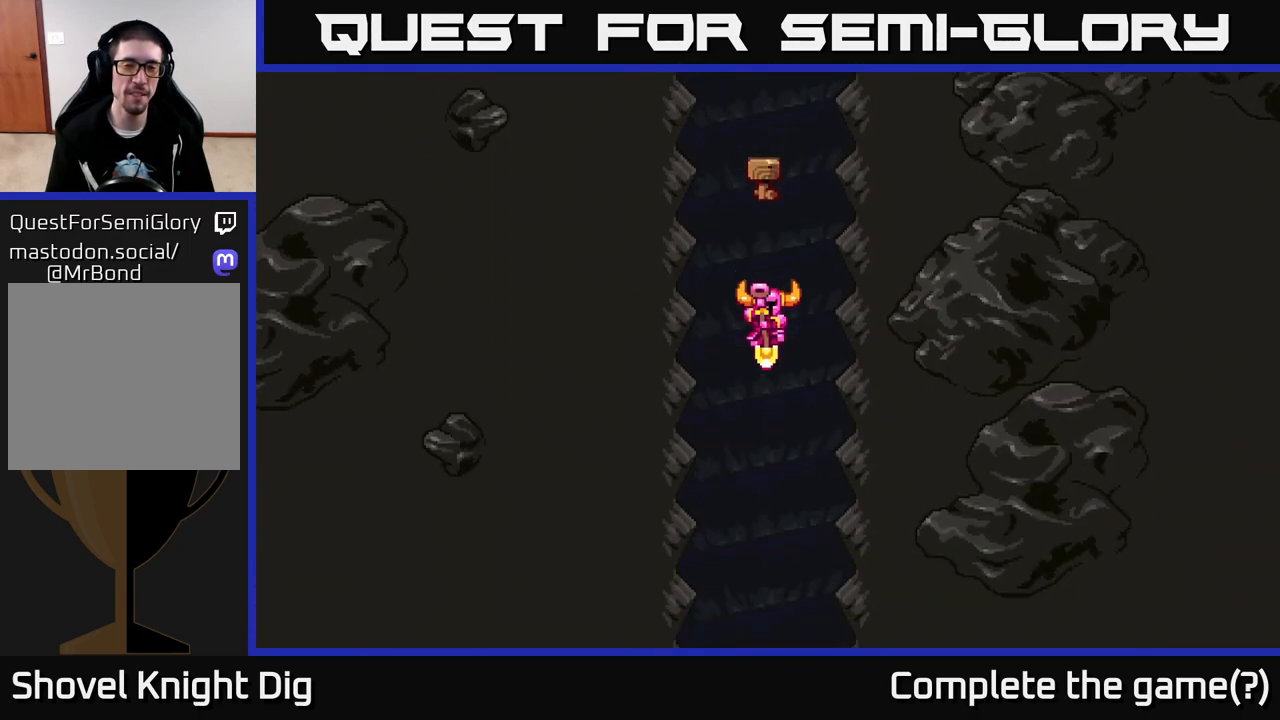
{"buttons": [], "left_stick": "center", "right_stick": "center", "events": [[67, "A", "down"], [183, "A", "up"]]}
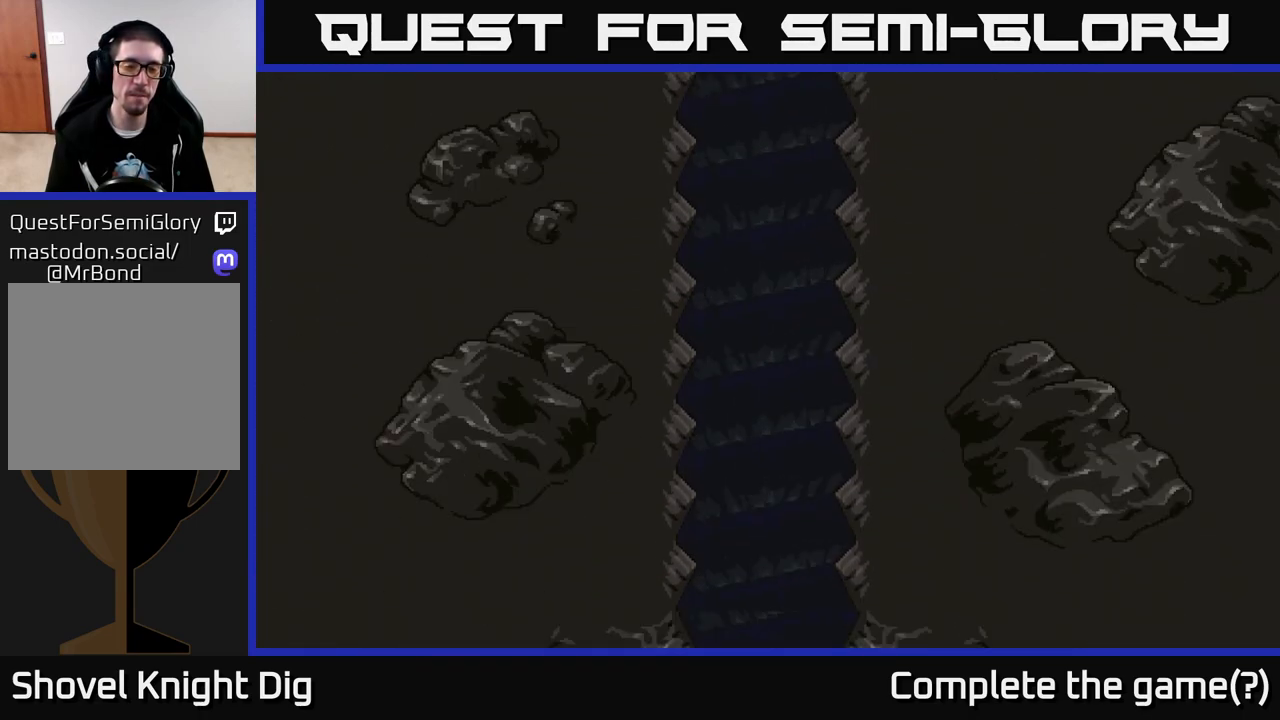
{"buttons": [], "left_stick": "center", "right_stick": "center", "events": []}
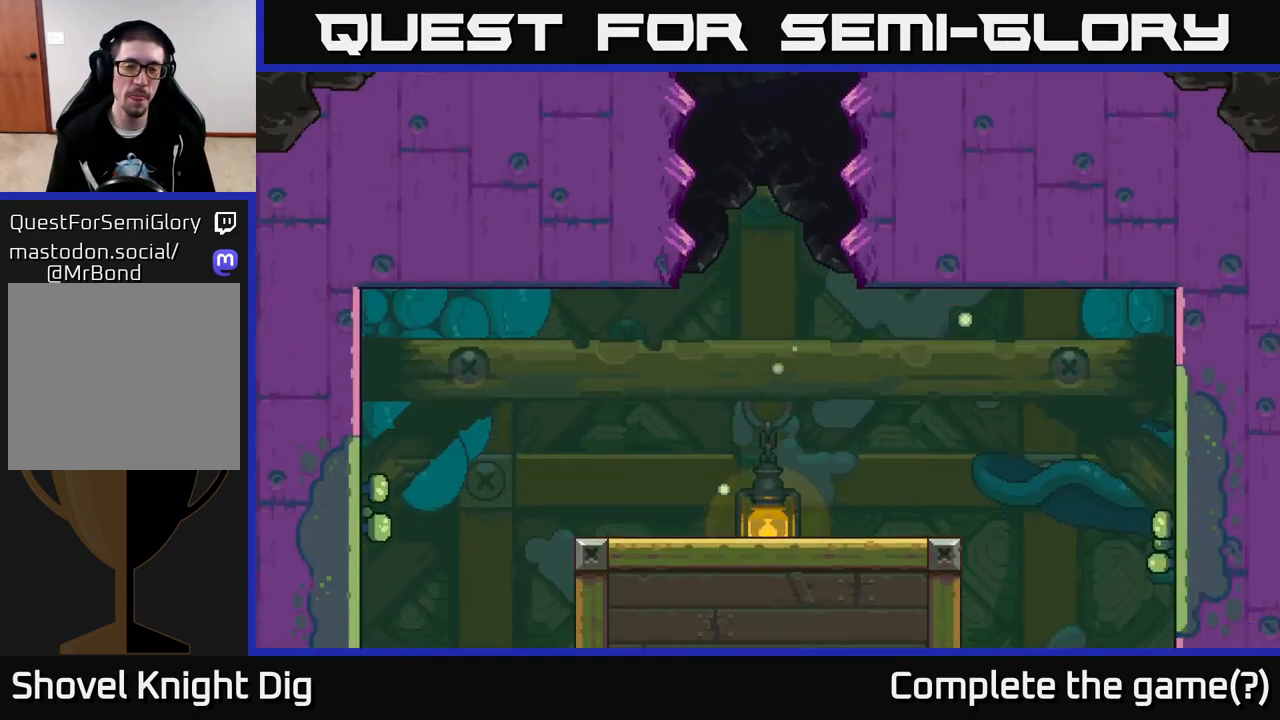
{"buttons": [], "left_stick": "right", "right_stick": "center", "events": [[383, "left_stick", "right"]]}
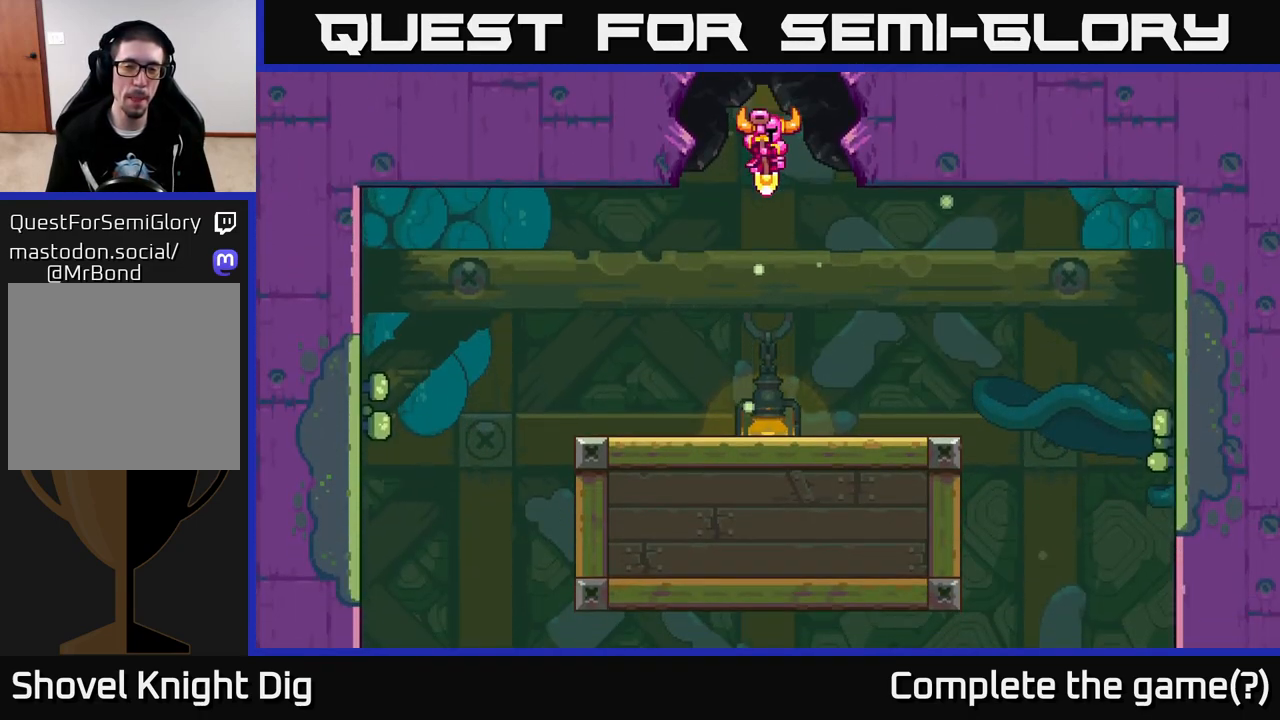
{"buttons": [], "left_stick": "right", "right_stick": "center", "events": [[100, "left_stick", "center"], [383, "left_stick", "right"]]}
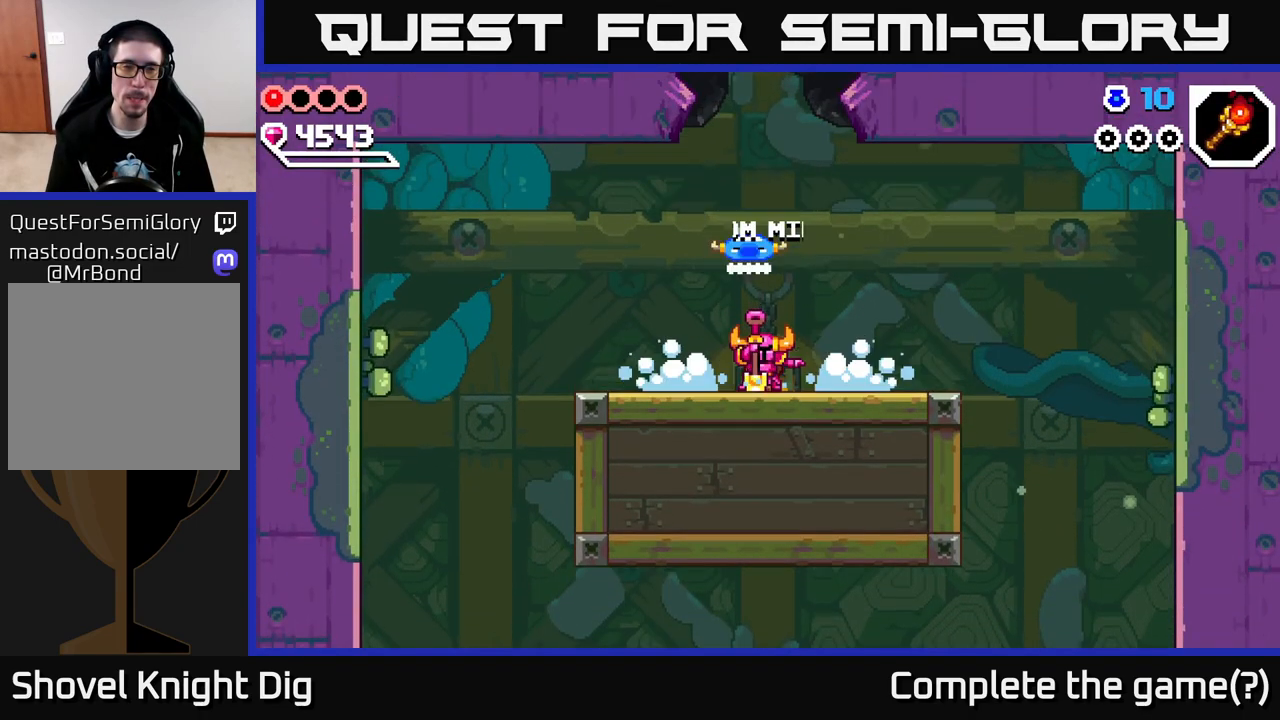
{"buttons": [], "left_stick": "right", "right_stick": "center", "events": []}
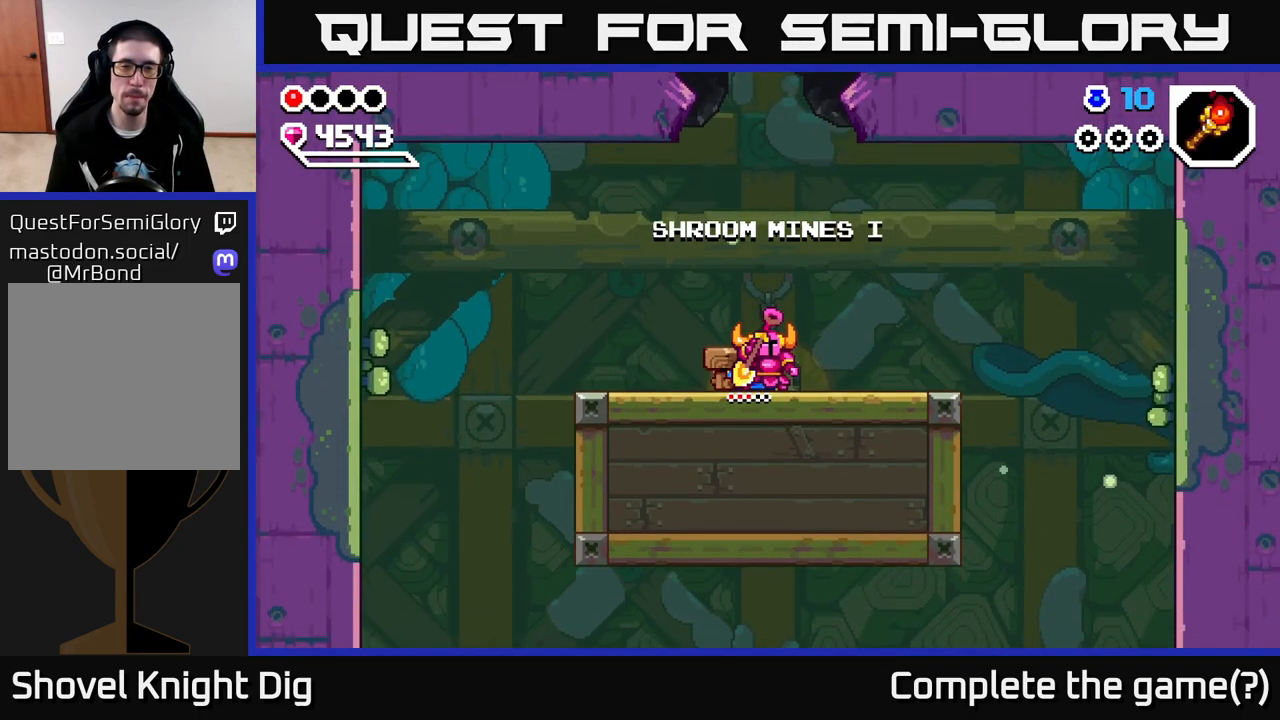
{"buttons": [], "left_stick": "right", "right_stick": "center", "events": []}
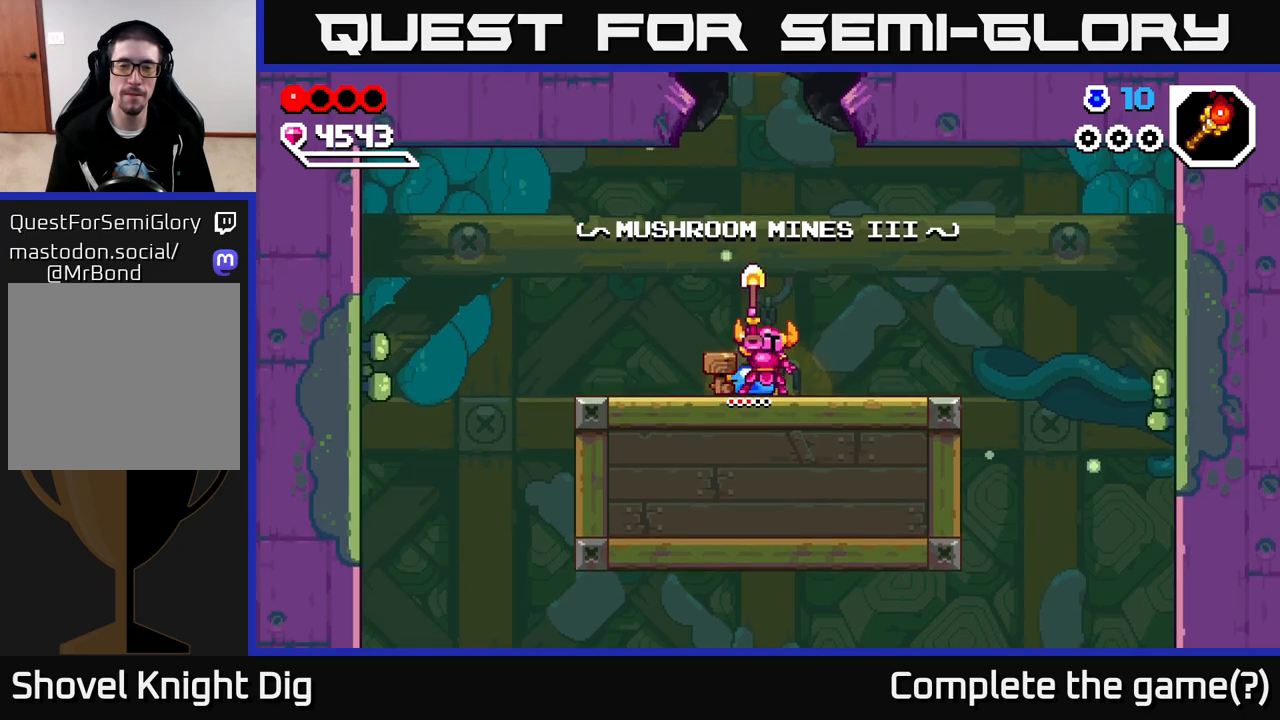
{"buttons": ["A"], "left_stick": "right", "right_stick": "center", "events": [[450, "A", "down"]]}
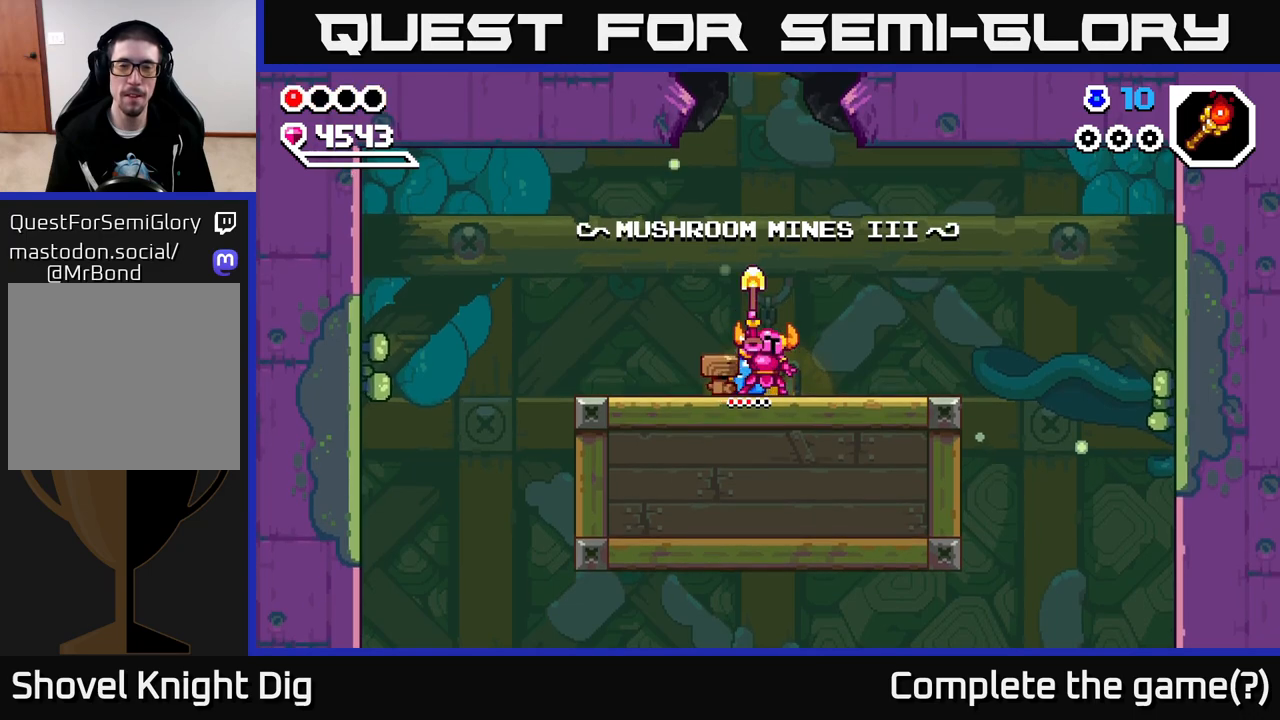
{"buttons": [], "left_stick": "right", "right_stick": "center", "events": [[83, "A", "up"]]}
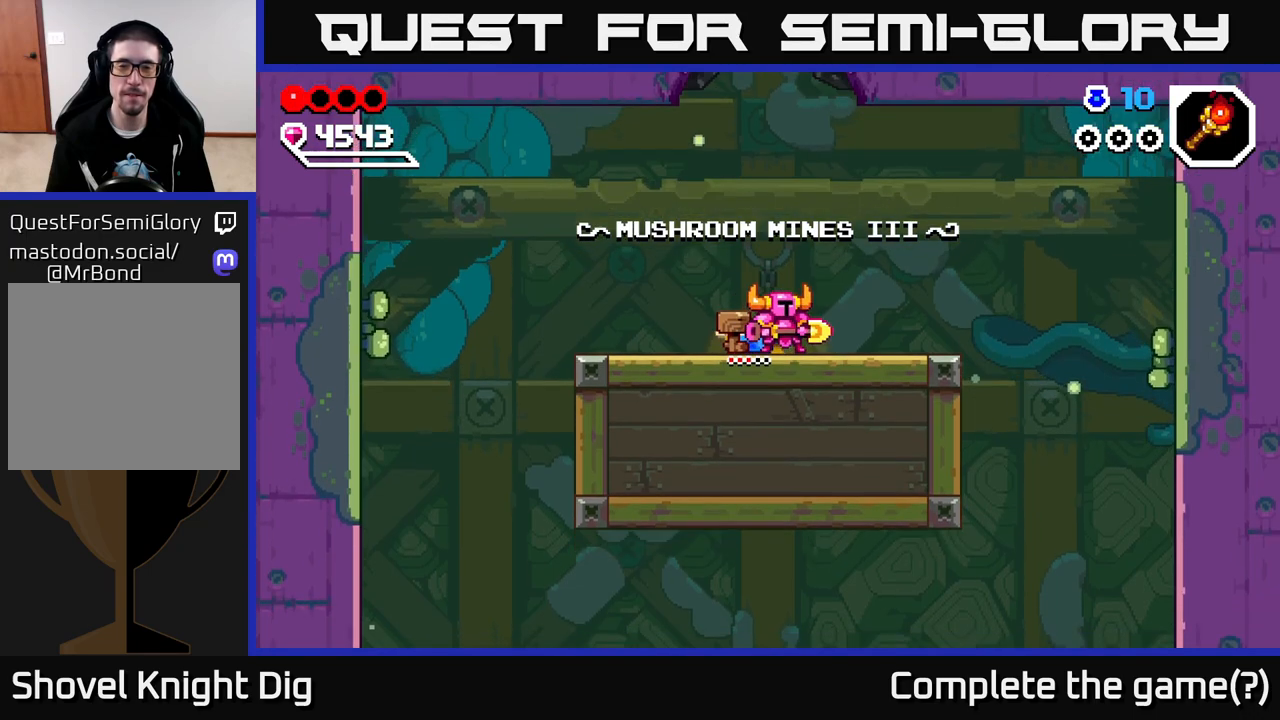
{"buttons": [], "left_stick": "right", "right_stick": "center", "events": [[150, "A", "down"], [217, "A", "up"]]}
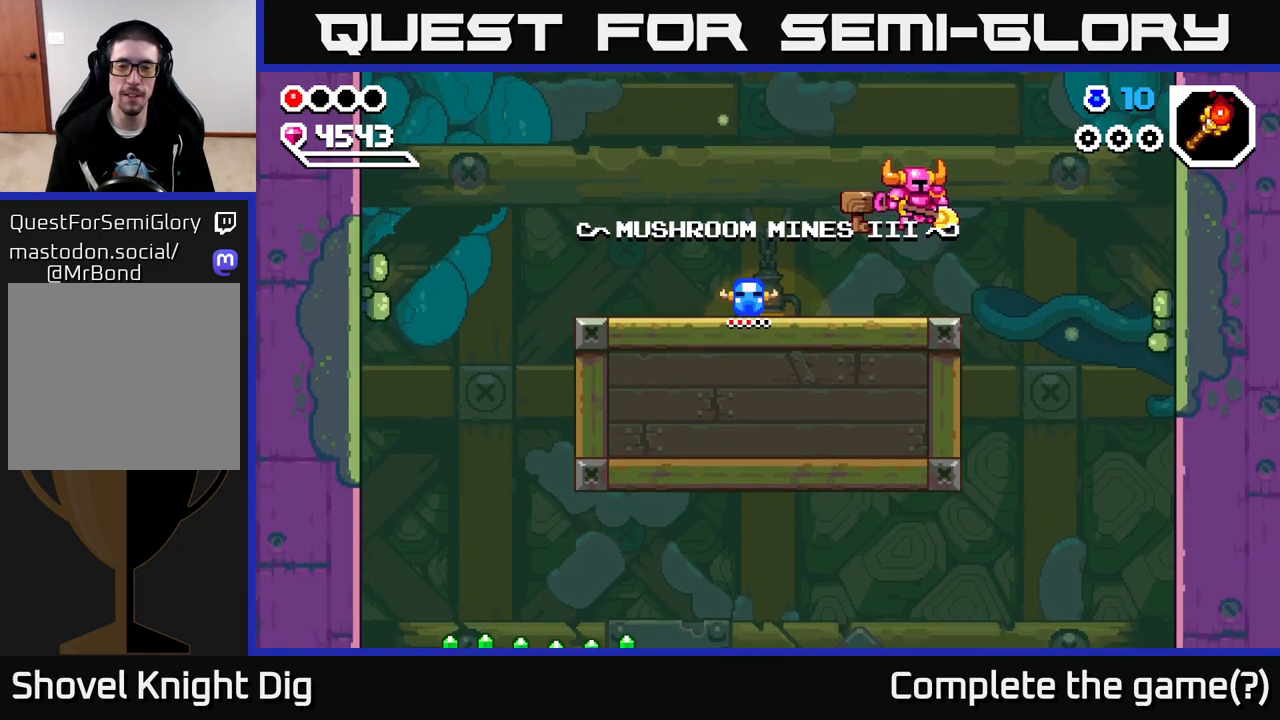
{"buttons": [], "left_stick": "right", "right_stick": "center", "events": []}
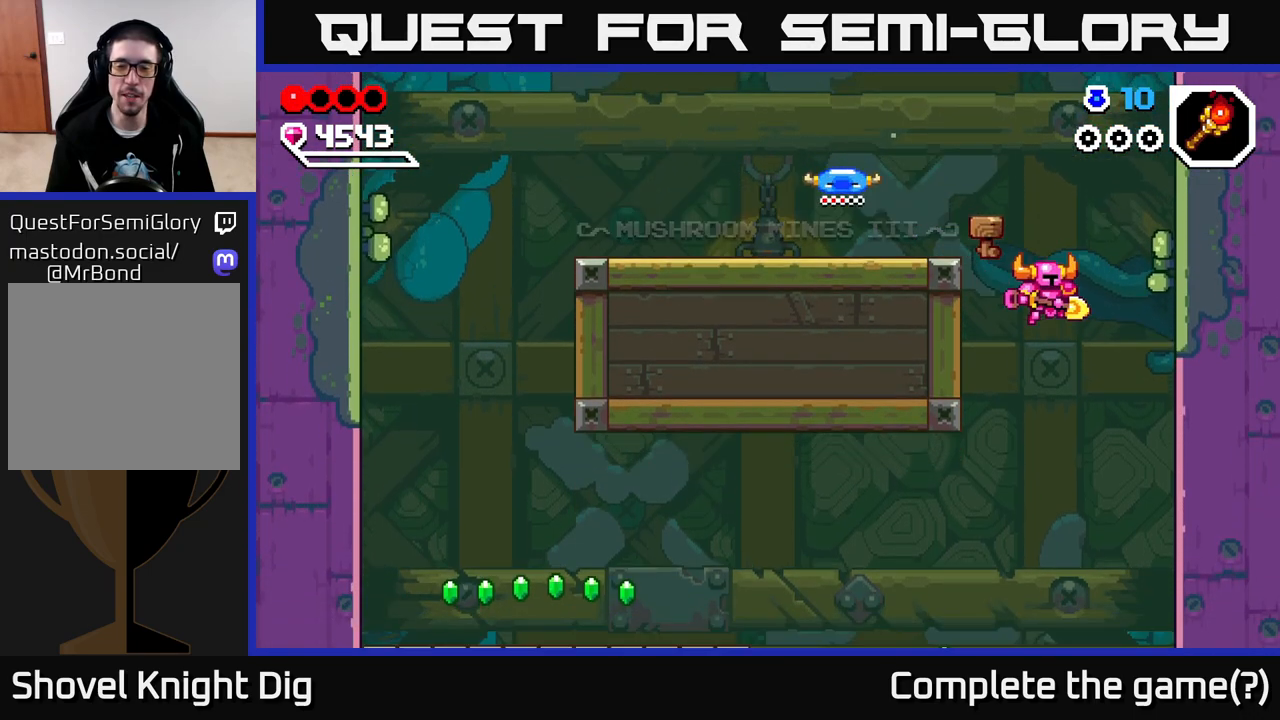
{"buttons": [], "left_stick": "down-left", "right_stick": "center", "events": [[200, "left_stick", "down-left"]]}